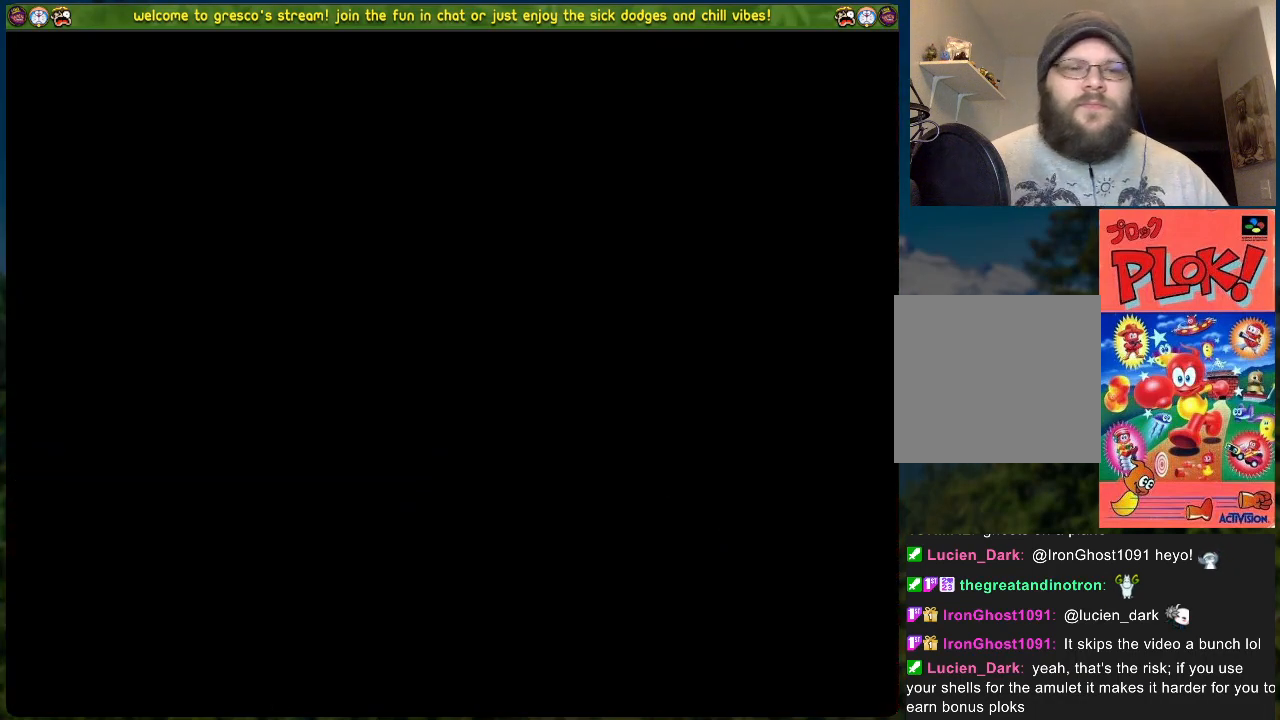
Gameplay with a controller (Xbox layout); each line is a JSON object with the inputs held at the frame after it. "events" lists button and stick changes between this image and that frame as [ms after this image, input, new state], when the widget could be followed in between. Not read: right_stick.
{"buttons": [], "left_stick": "center", "events": []}
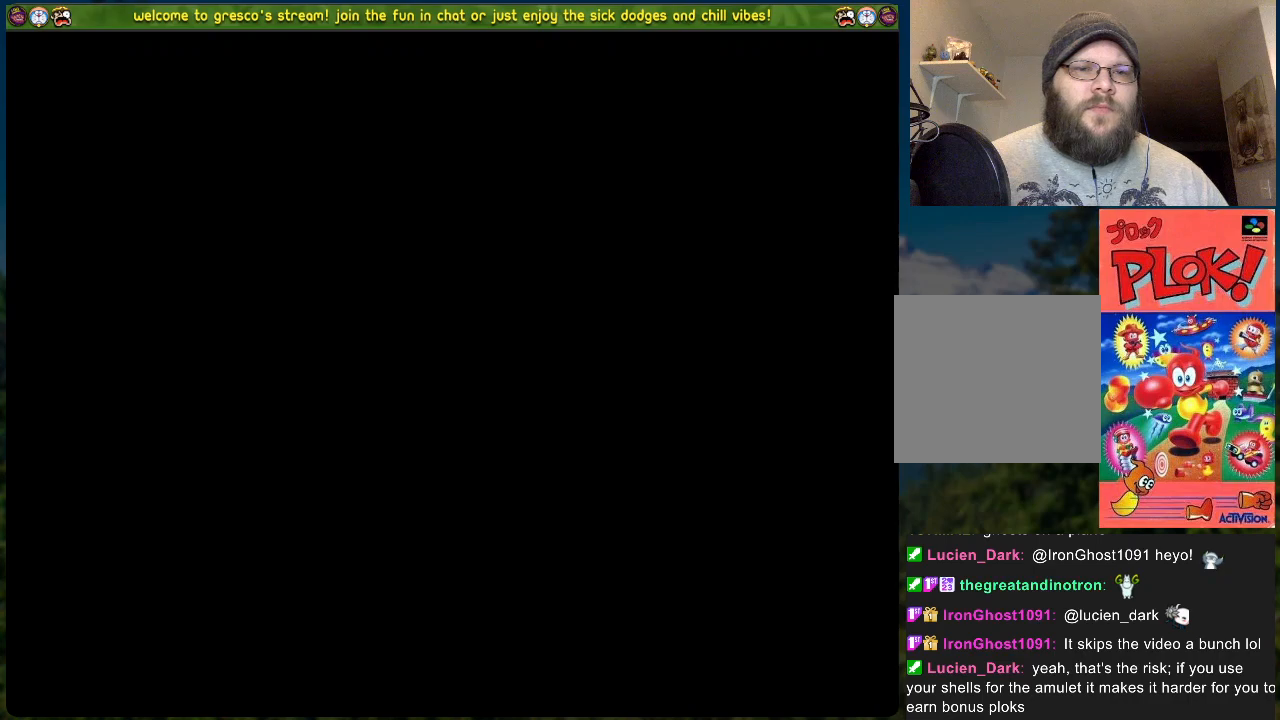
{"buttons": [], "left_stick": "center", "events": []}
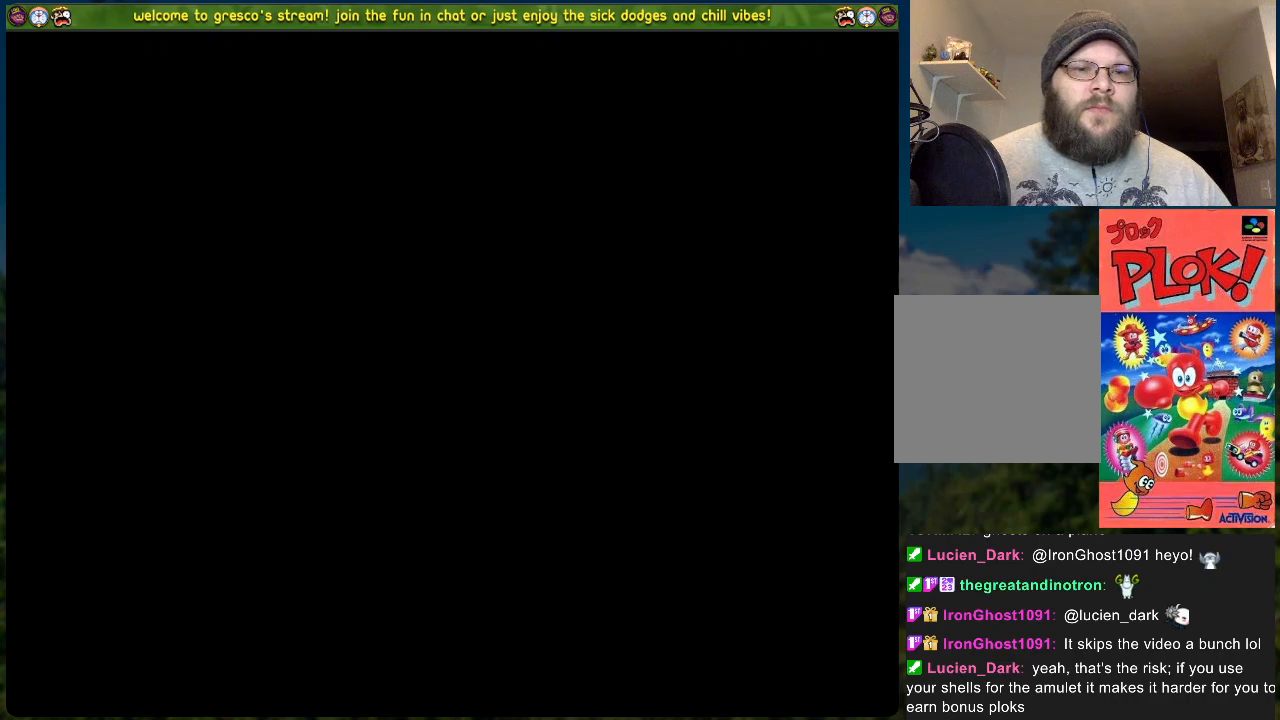
{"buttons": [], "left_stick": "center", "events": []}
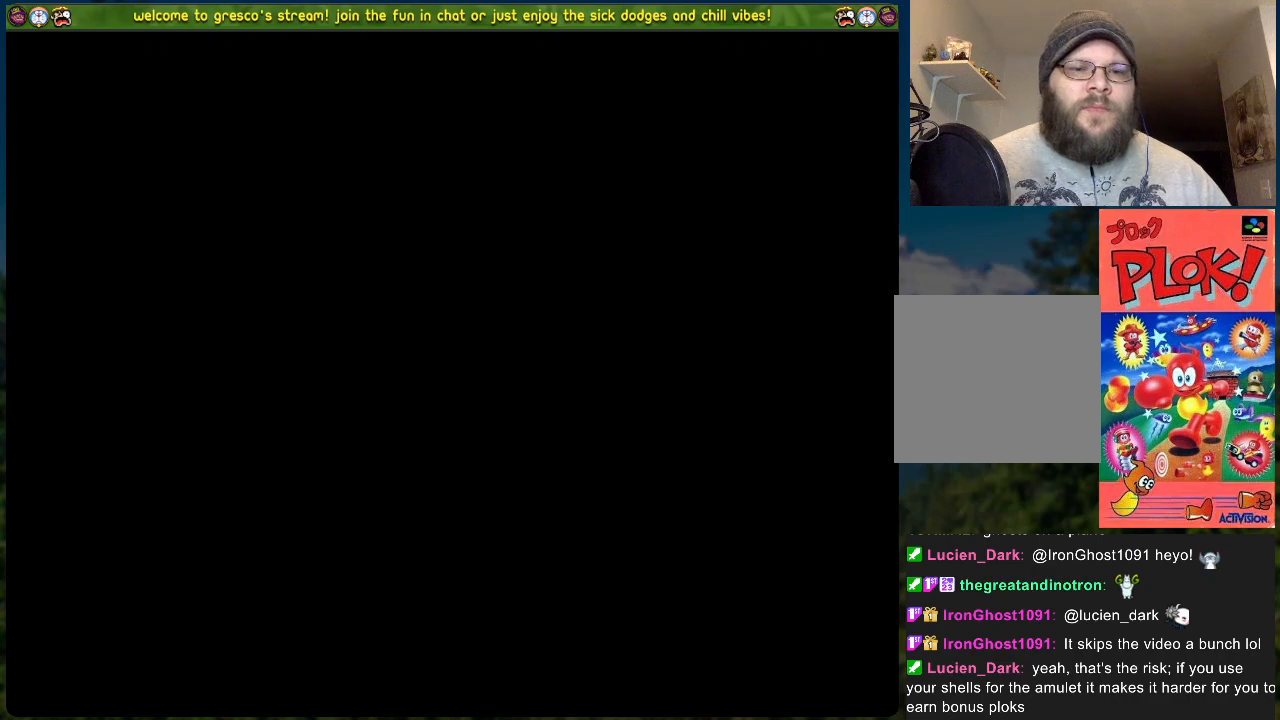
{"buttons": [], "left_stick": "center", "events": []}
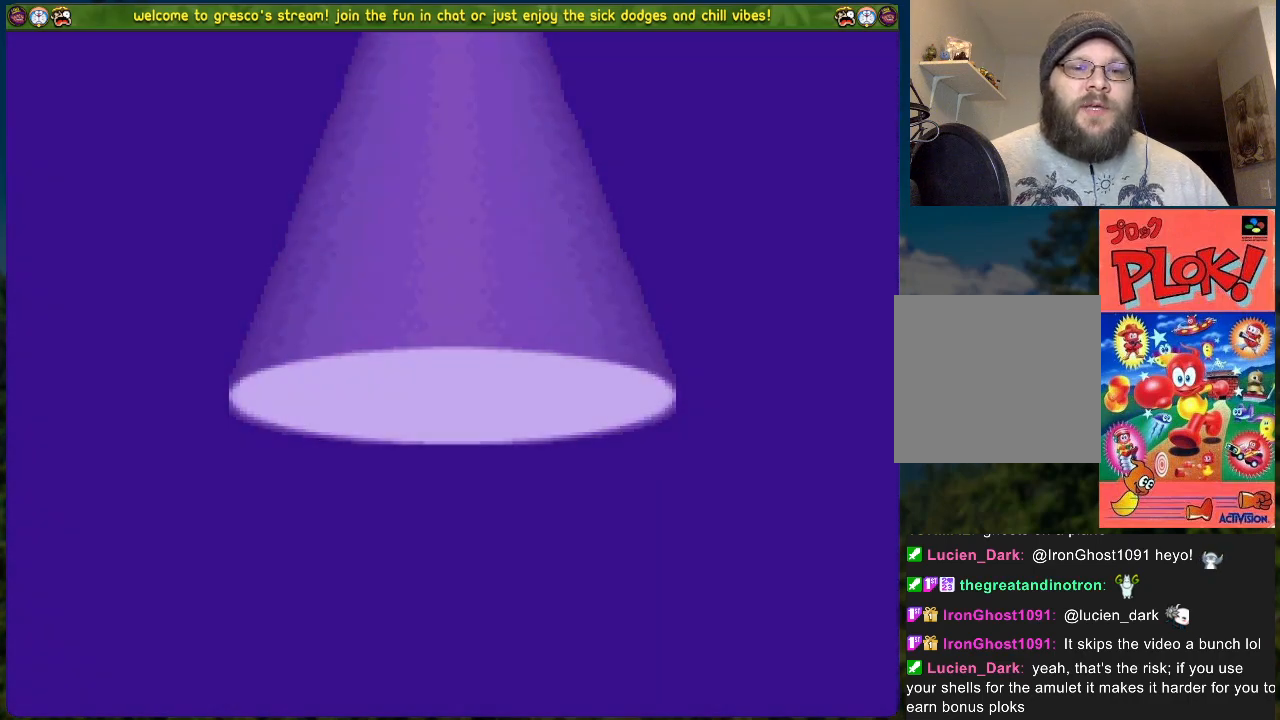
{"buttons": [], "left_stick": "center", "events": [[234, "START", "down"], [368, "START", "up"]]}
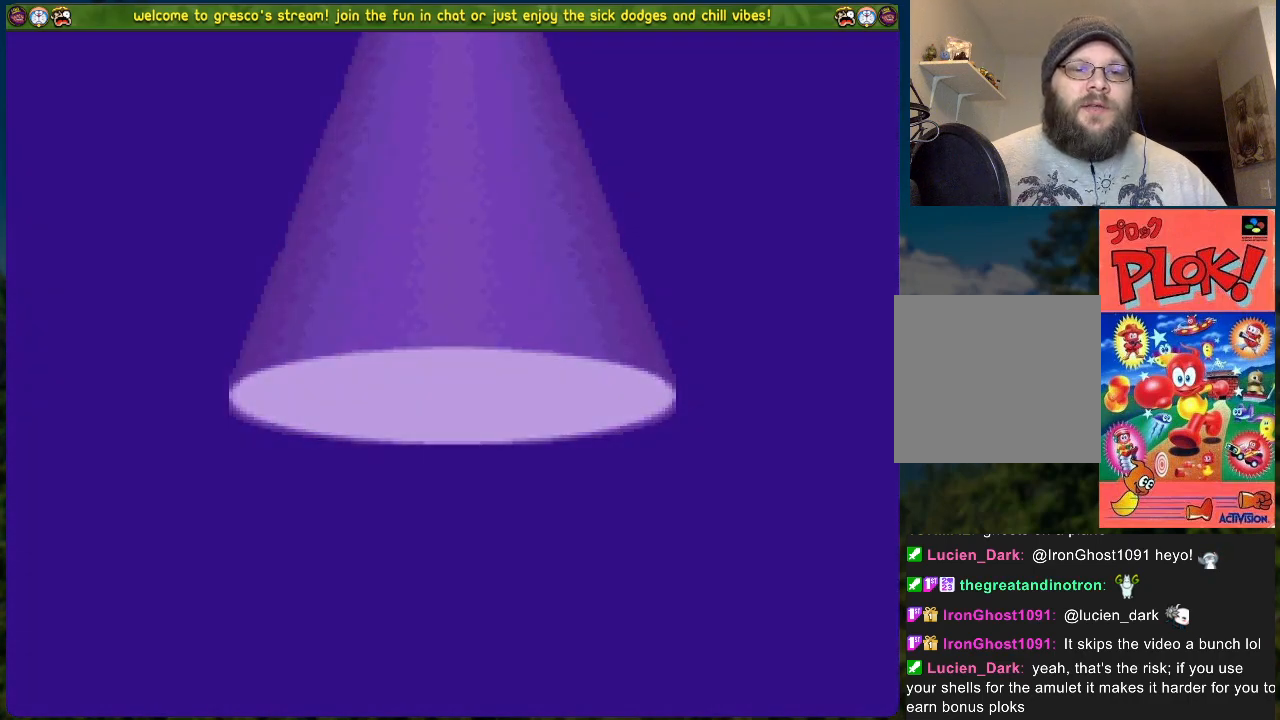
{"buttons": [], "left_stick": "center", "events": []}
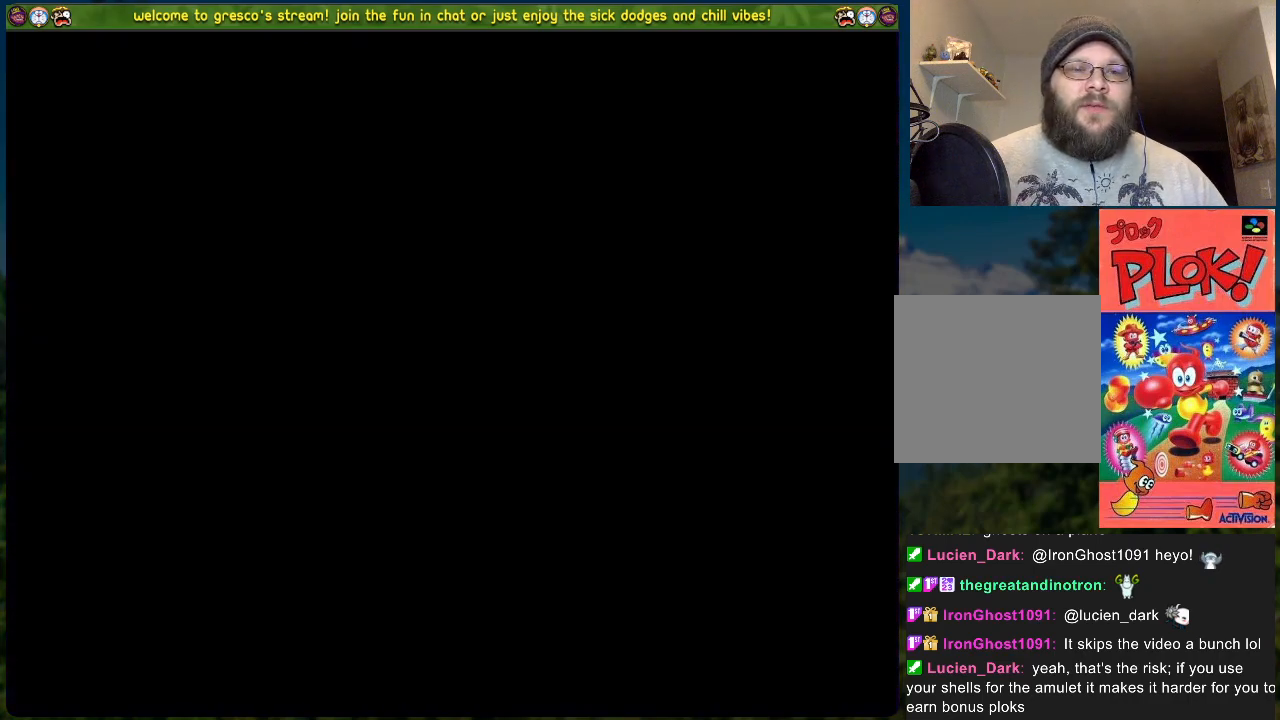
{"buttons": [], "left_stick": "center", "events": []}
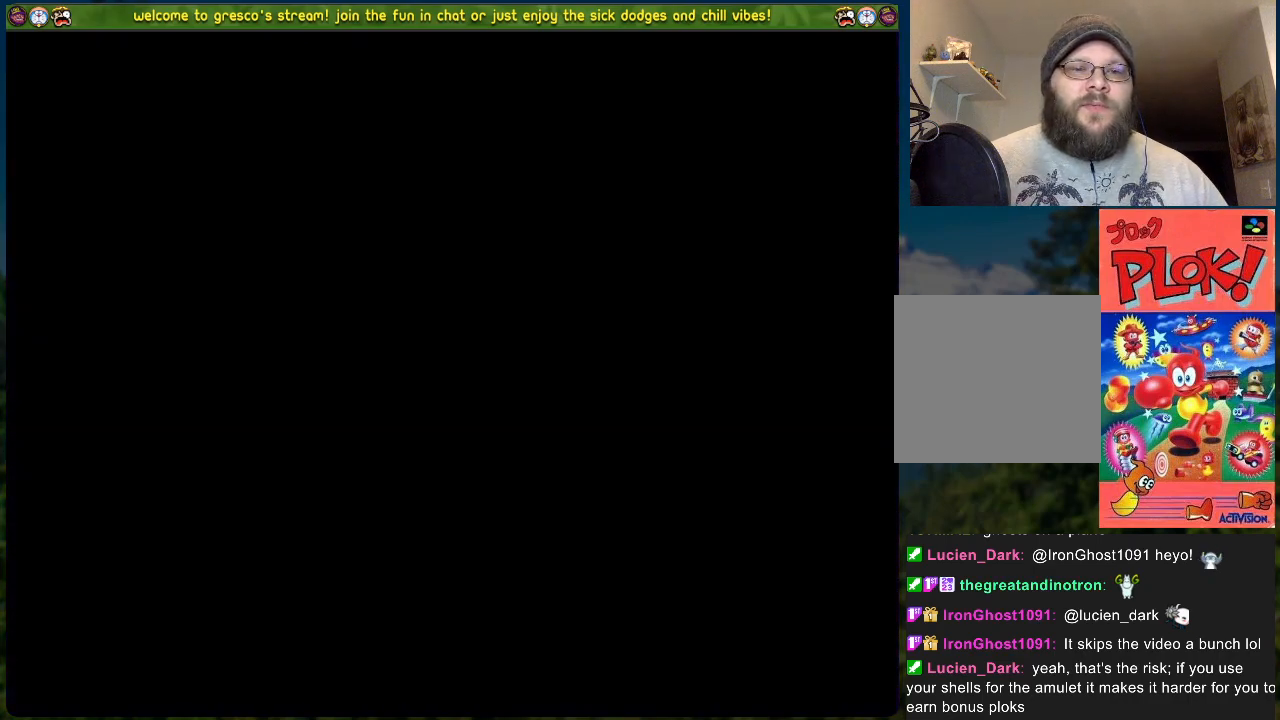
{"buttons": [], "left_stick": "center", "events": []}
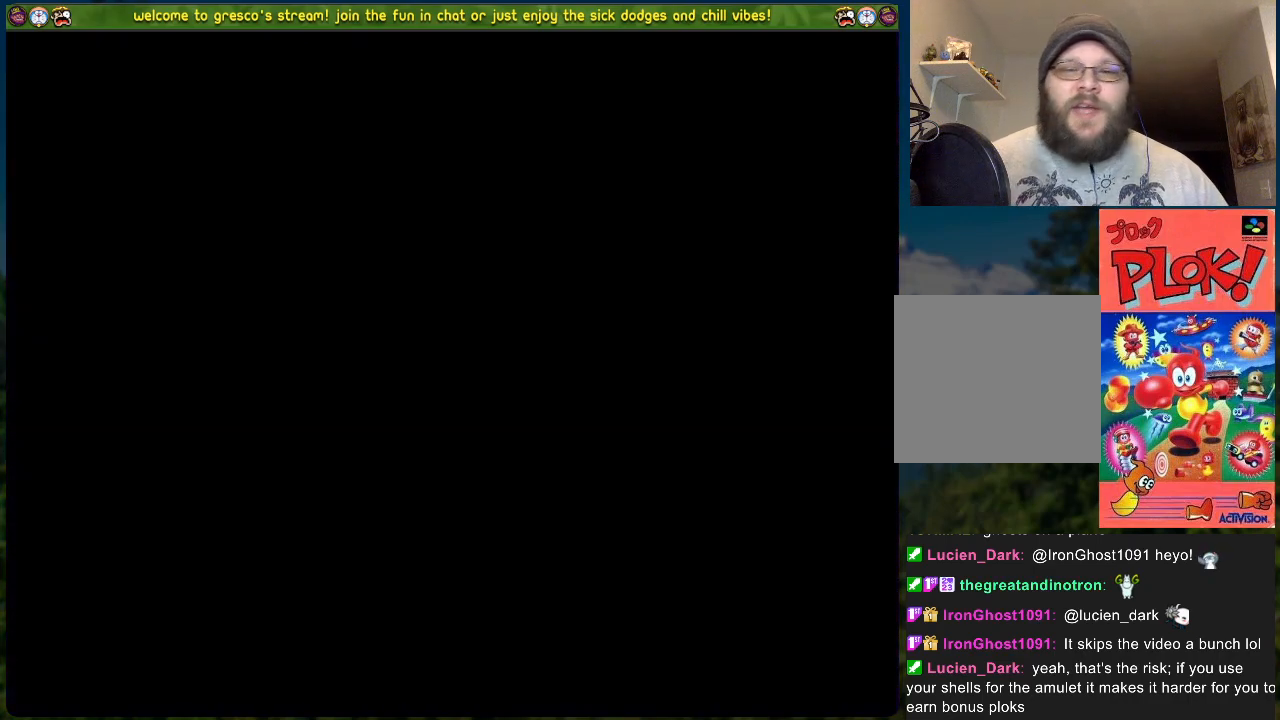
{"buttons": [], "left_stick": "center", "events": []}
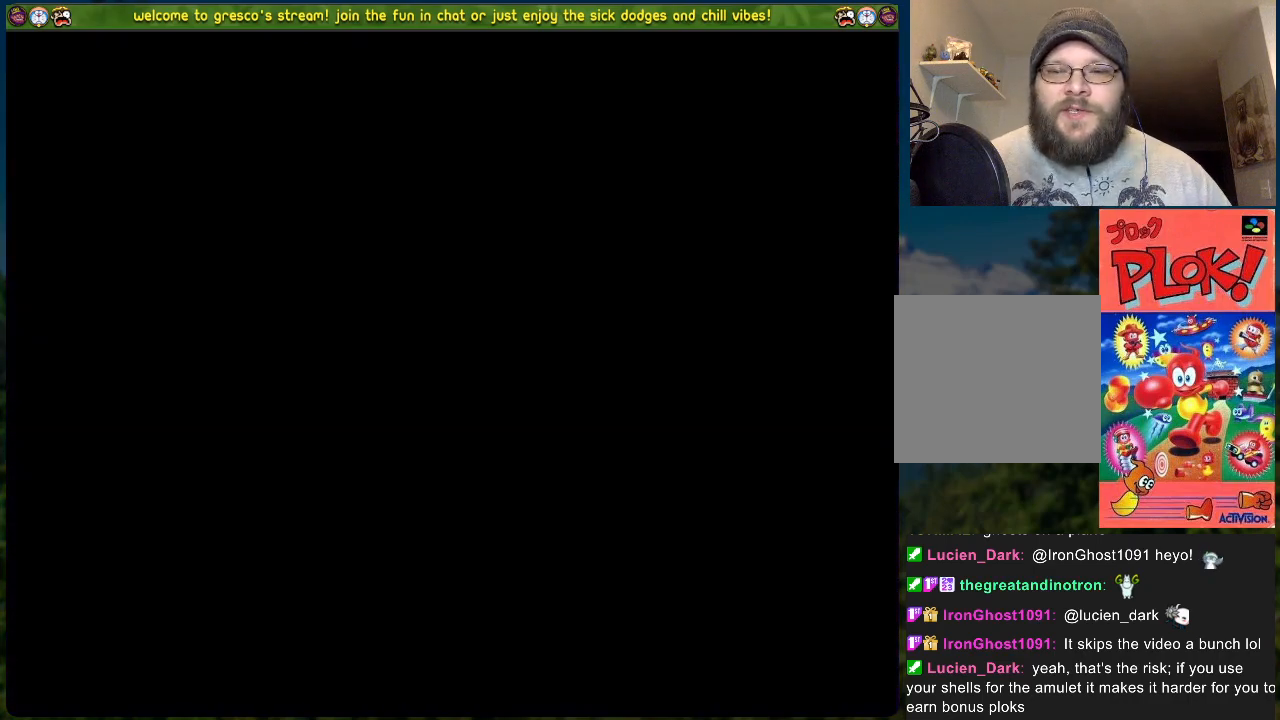
{"buttons": [], "left_stick": "center", "events": [[33, "START", "down"], [217, "START", "up"]]}
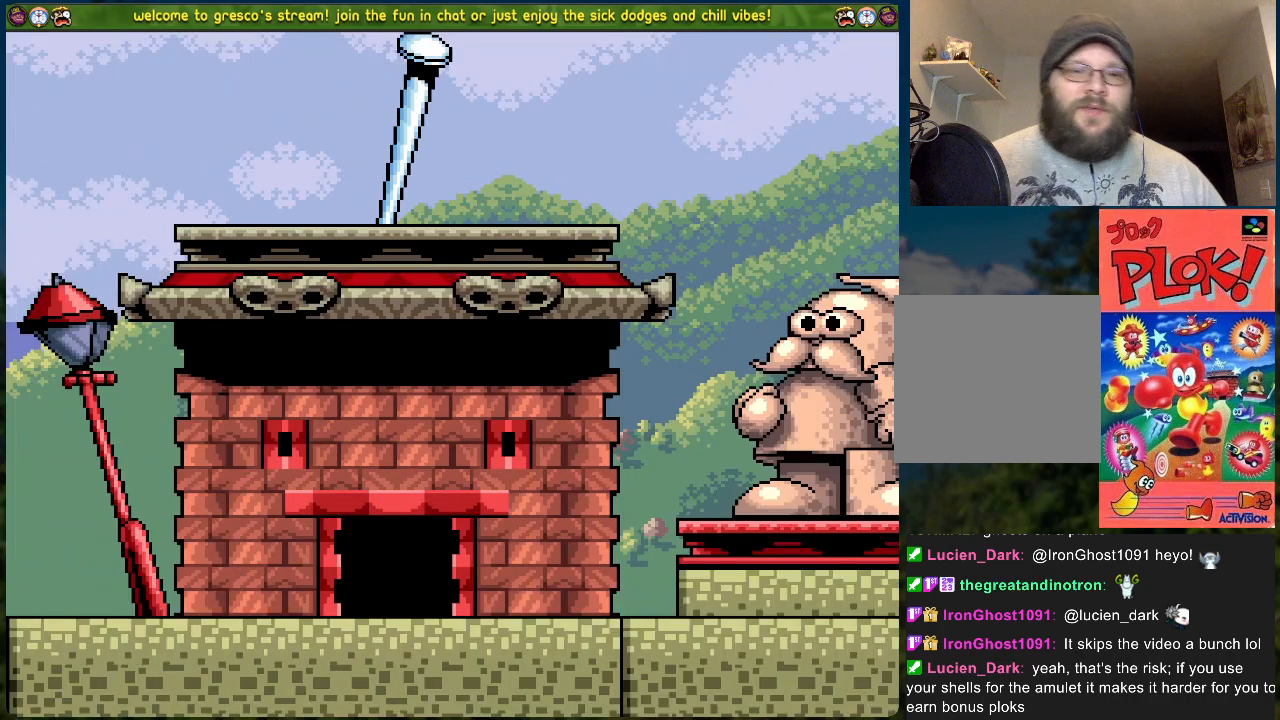
{"buttons": [], "left_stick": "center", "events": [[134, "START", "down"], [318, "START", "up"]]}
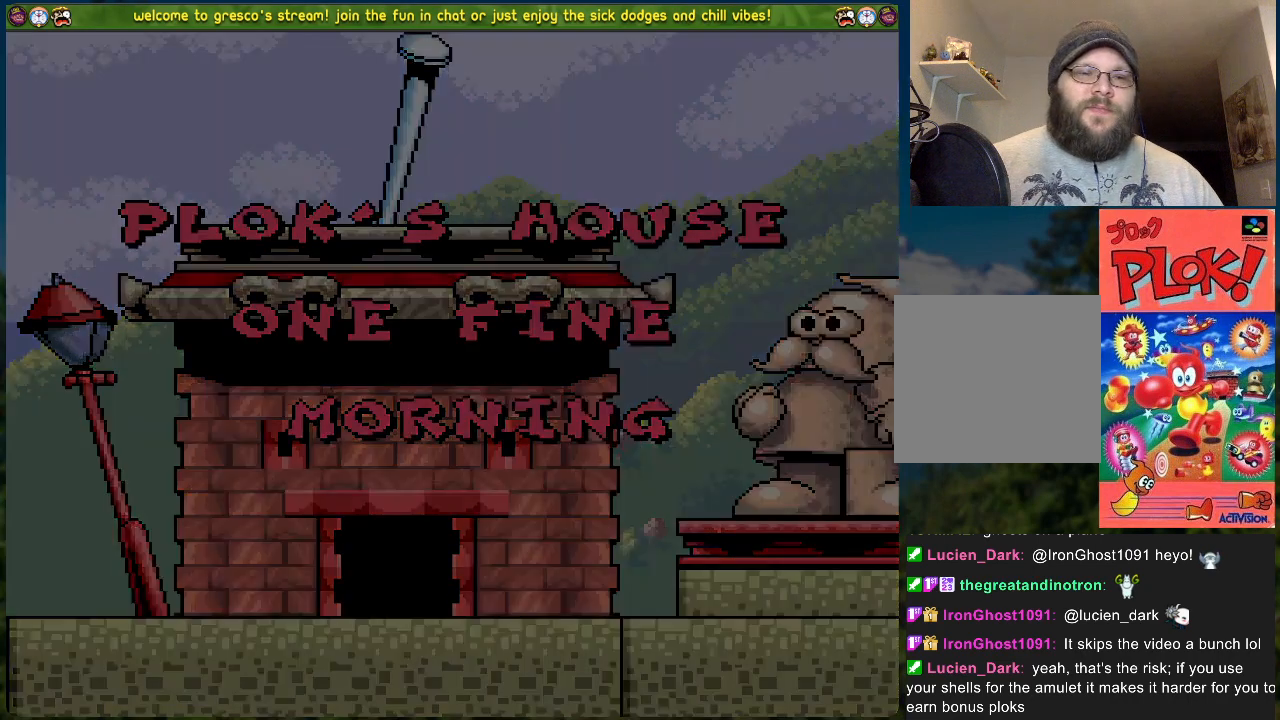
{"buttons": [], "left_stick": "center", "events": []}
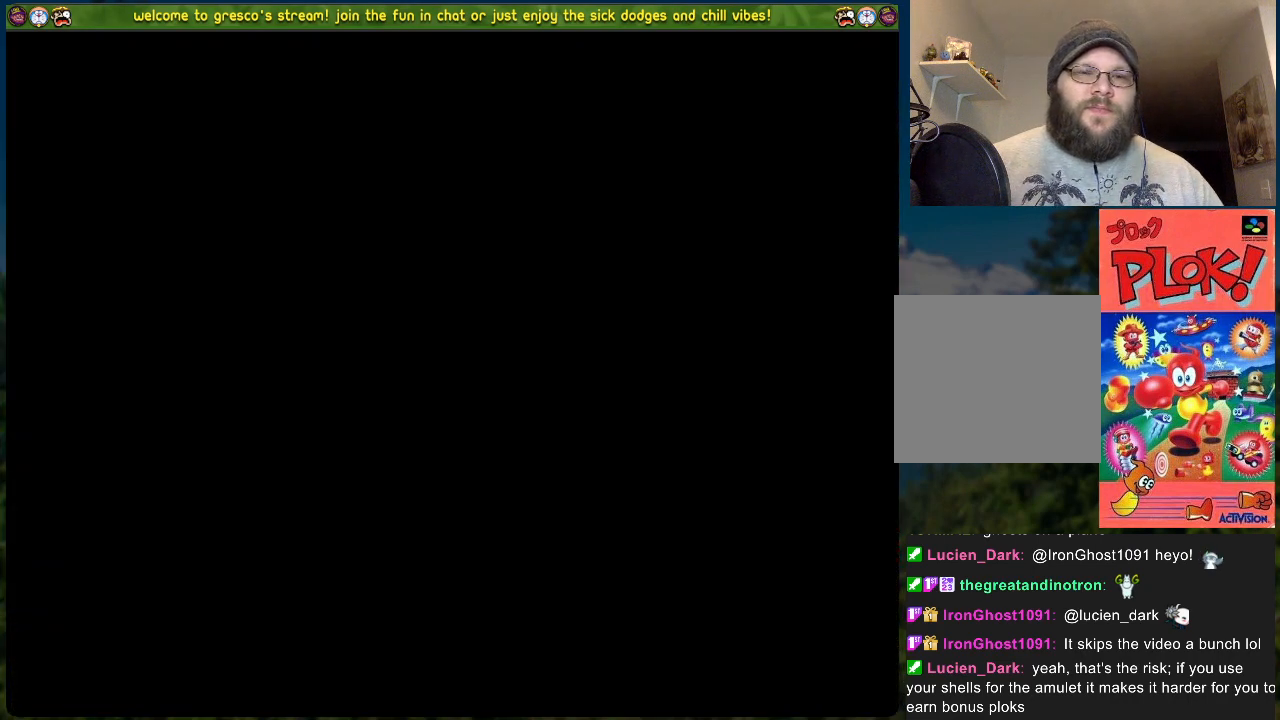
{"buttons": [], "left_stick": "center", "events": []}
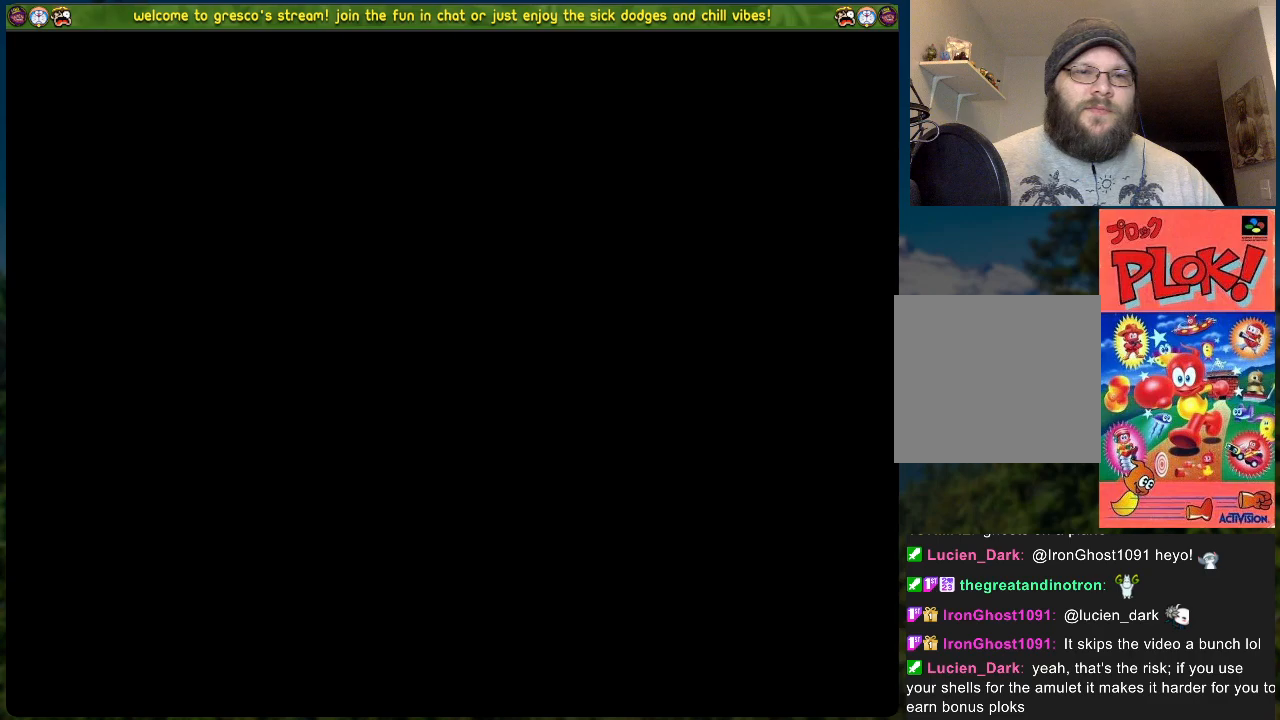
{"buttons": [], "left_stick": "center", "events": []}
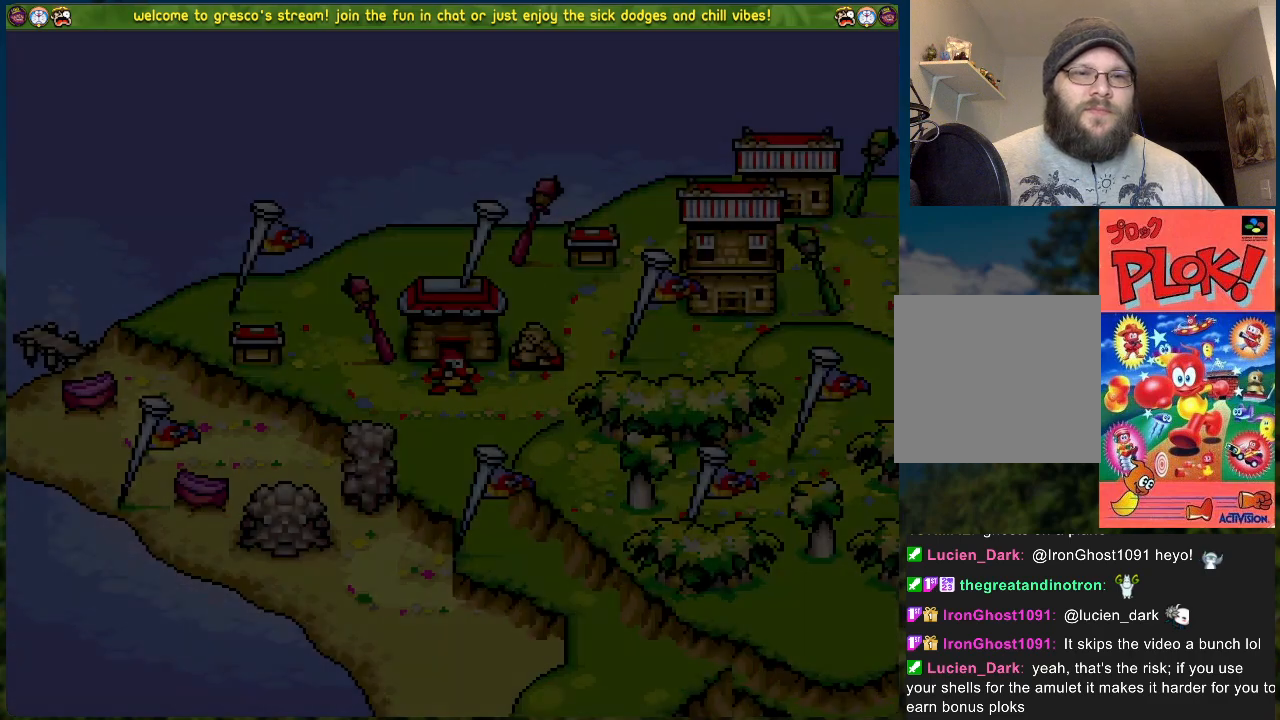
{"buttons": [], "left_stick": "center", "events": []}
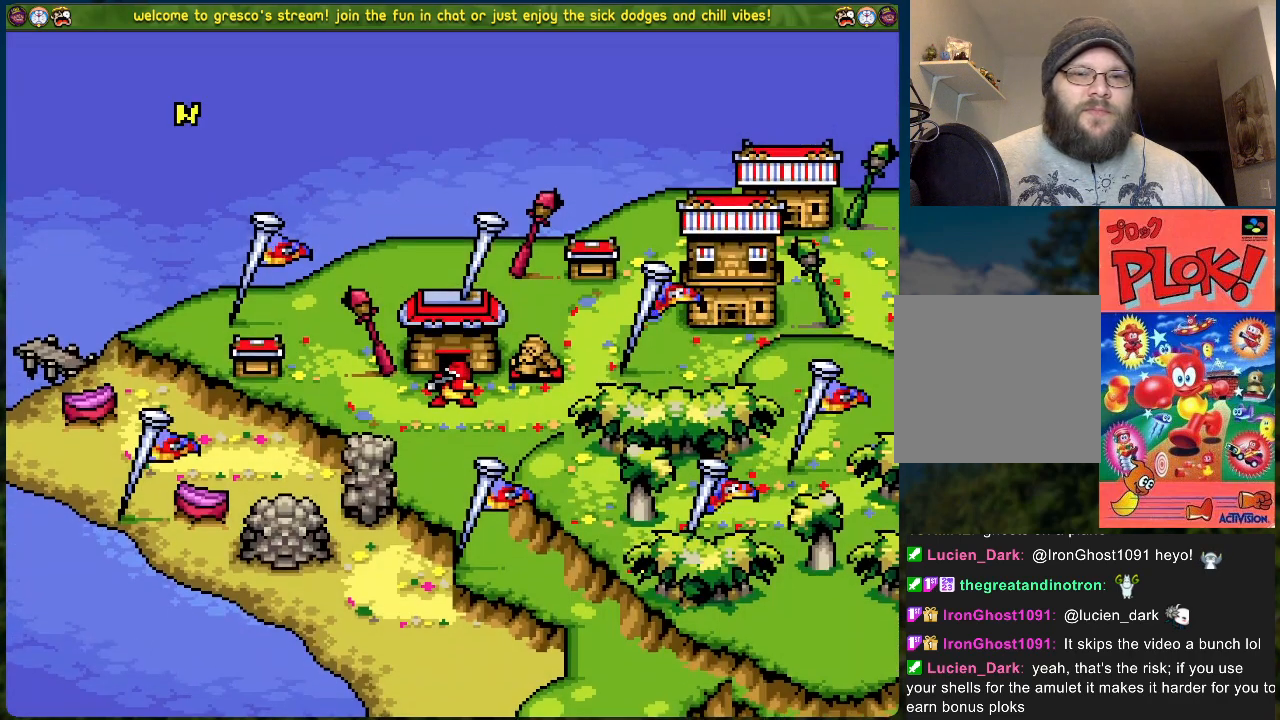
{"buttons": [], "left_stick": "center", "events": [[33, "START", "down"], [200, "START", "up"]]}
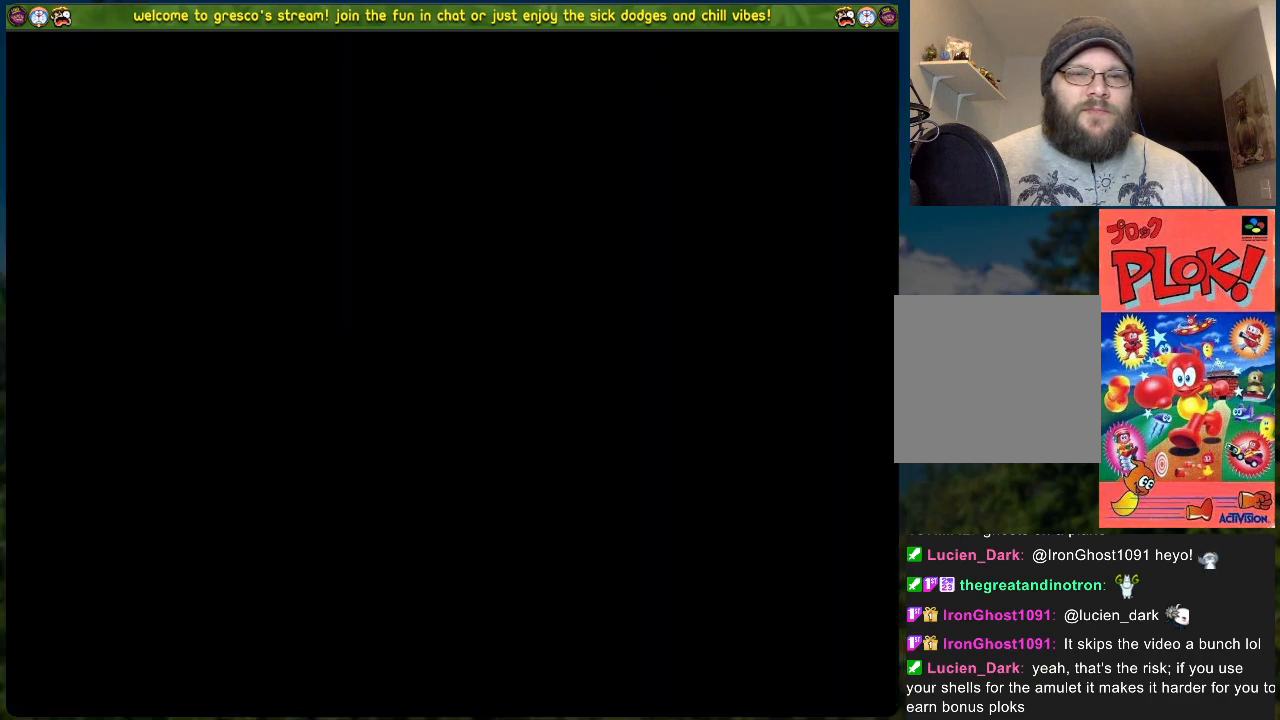
{"buttons": [], "left_stick": "center", "events": []}
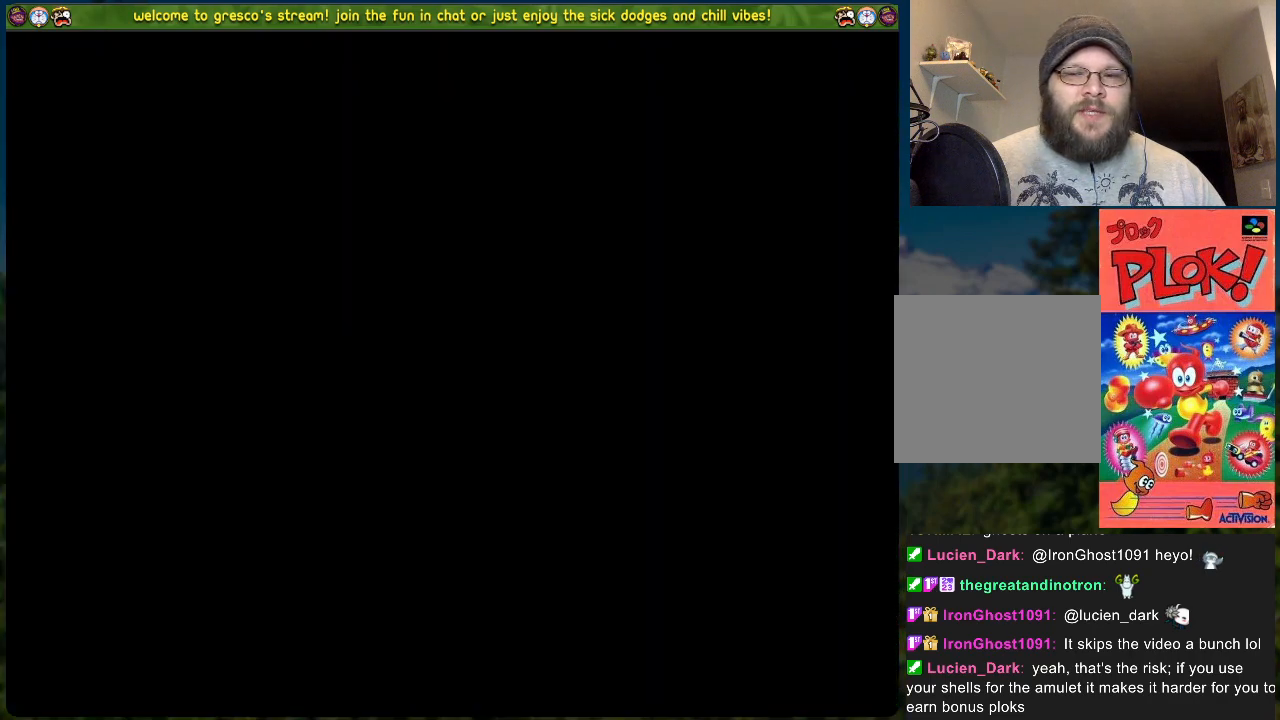
{"buttons": [], "left_stick": "center", "events": []}
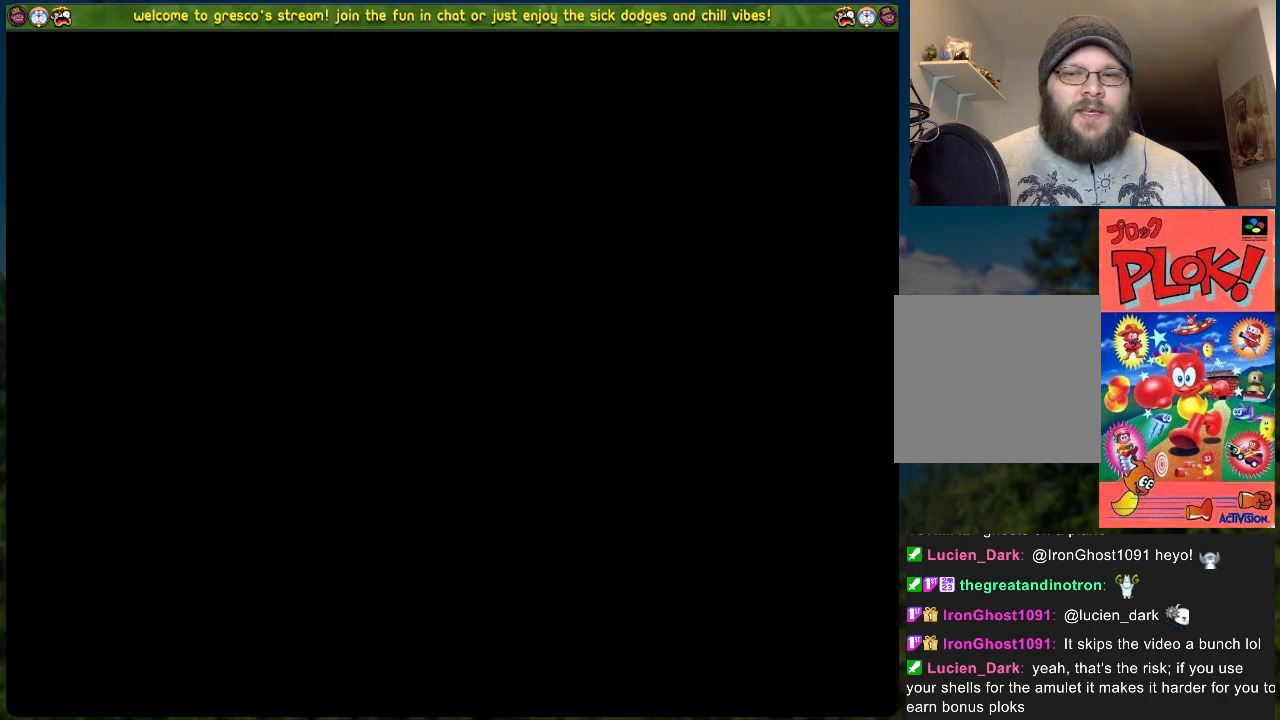
{"buttons": [], "left_stick": "center", "events": []}
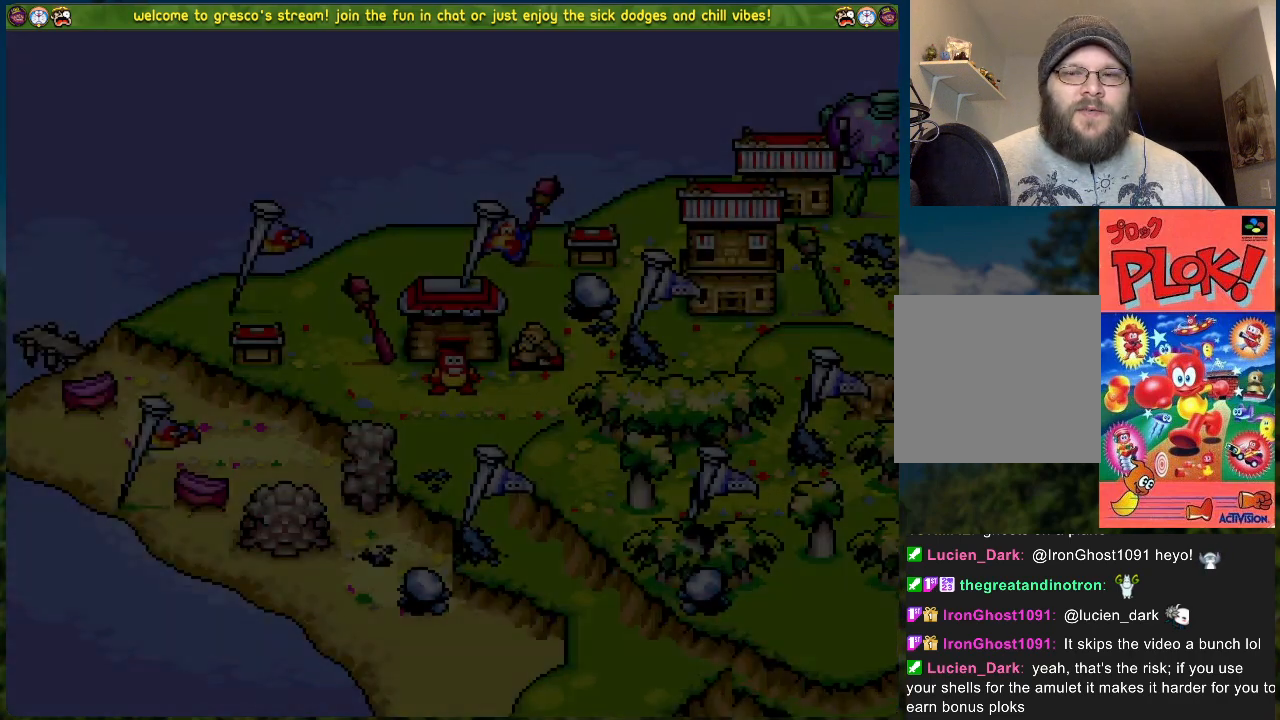
{"buttons": [], "left_stick": "center", "events": []}
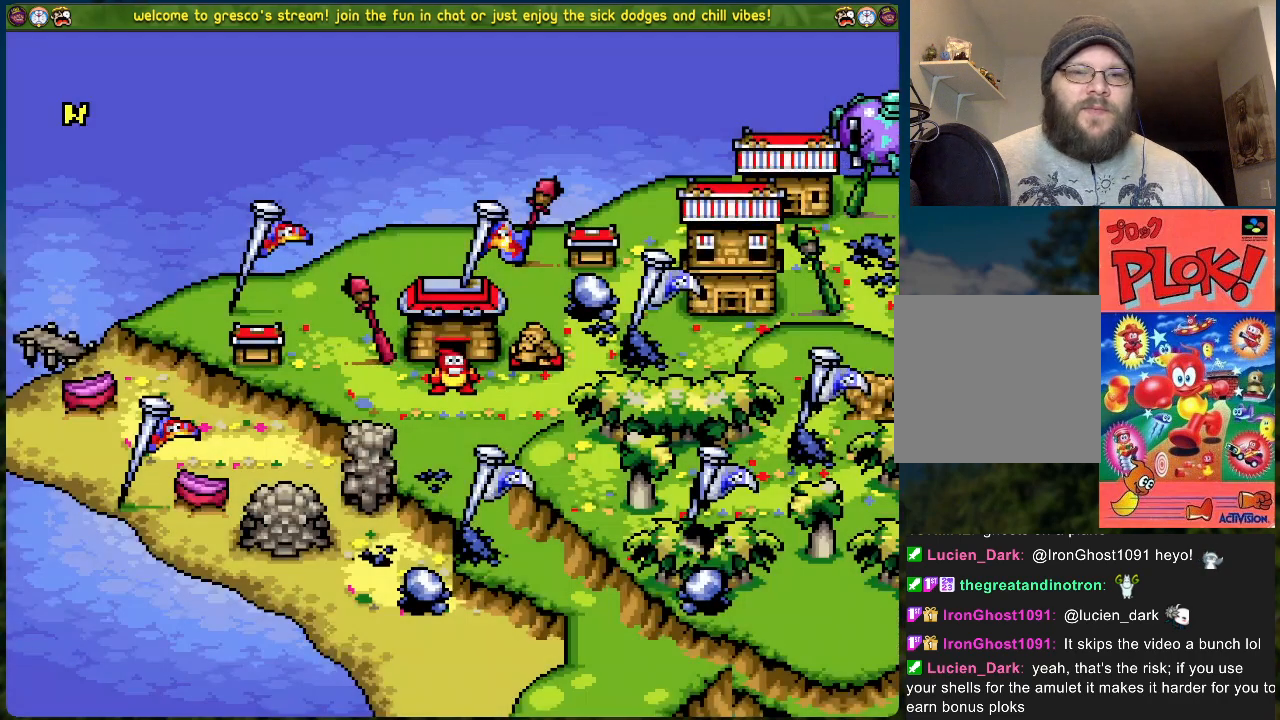
{"buttons": [], "left_stick": "center", "events": [[117, "START", "down"], [251, "START", "up"]]}
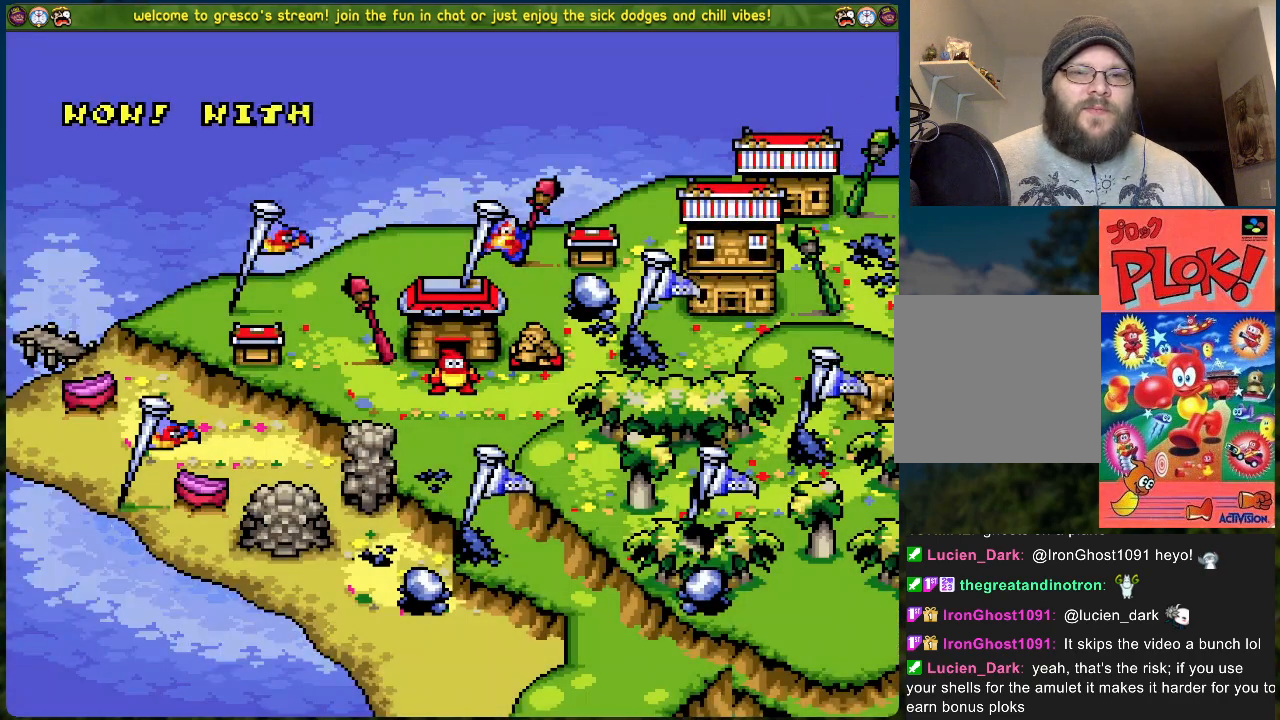
{"buttons": [], "left_stick": "center", "events": [[117, "START", "down"], [251, "START", "up"]]}
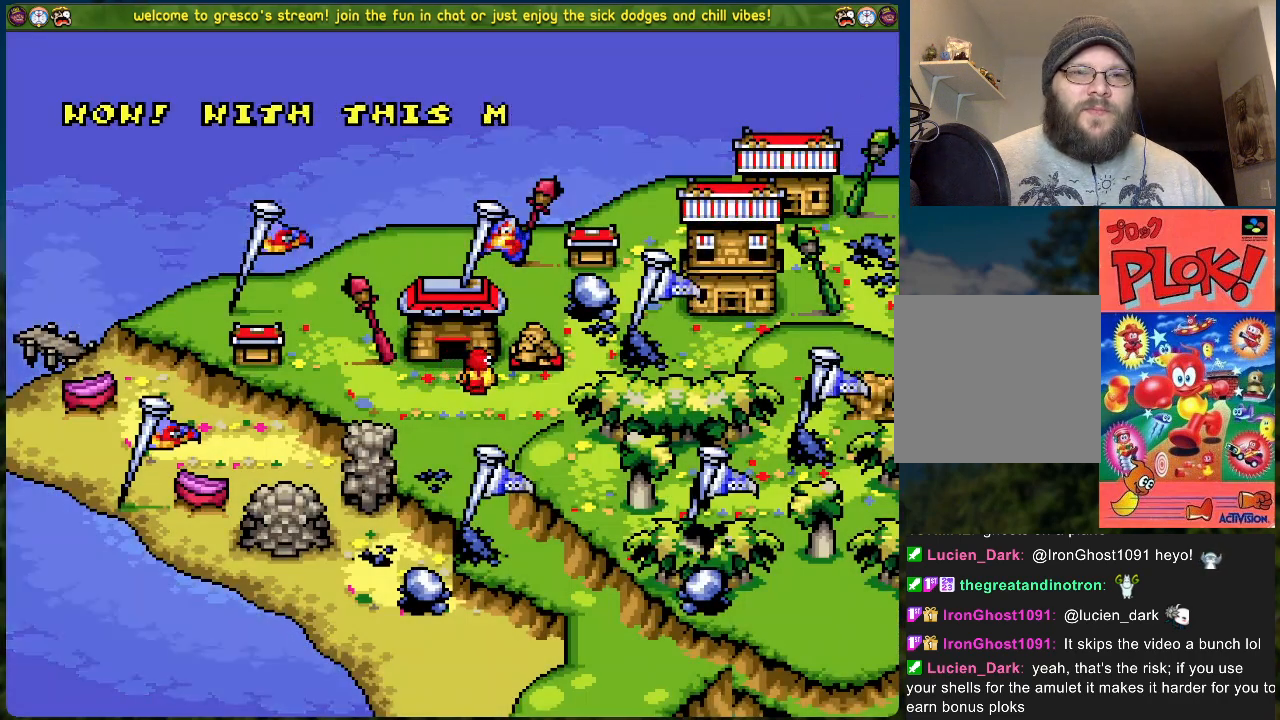
{"buttons": [], "left_stick": "center", "events": [[50, "START", "down"], [184, "START", "up"]]}
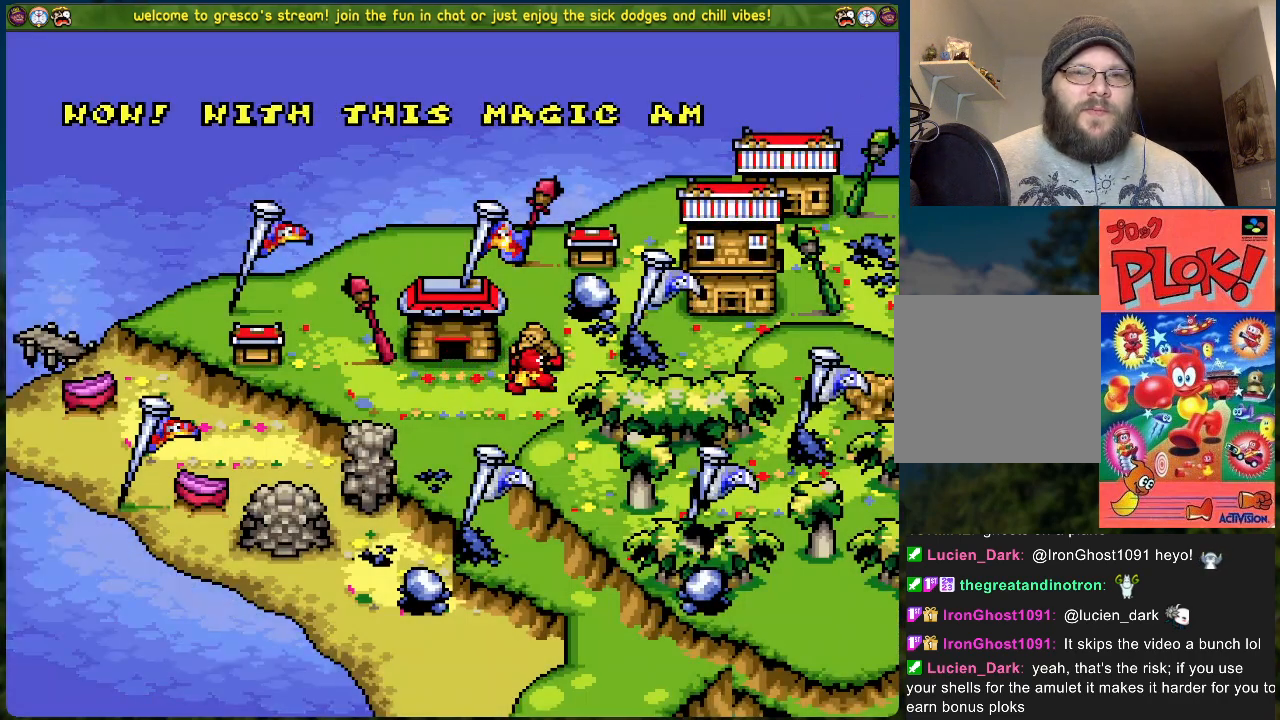
{"buttons": [], "left_stick": "center", "events": [[34, "START", "down"], [134, "START", "up"]]}
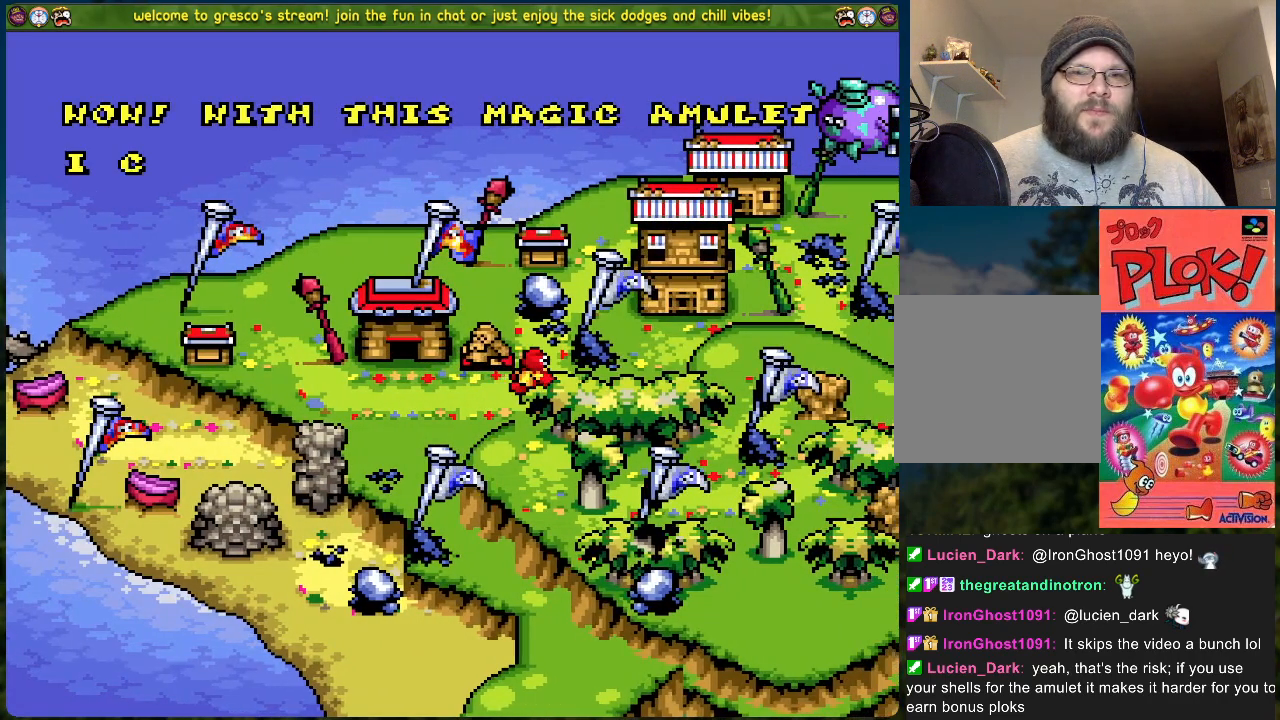
{"buttons": [], "left_stick": "center", "events": [[67, "START", "down"], [167, "START", "up"]]}
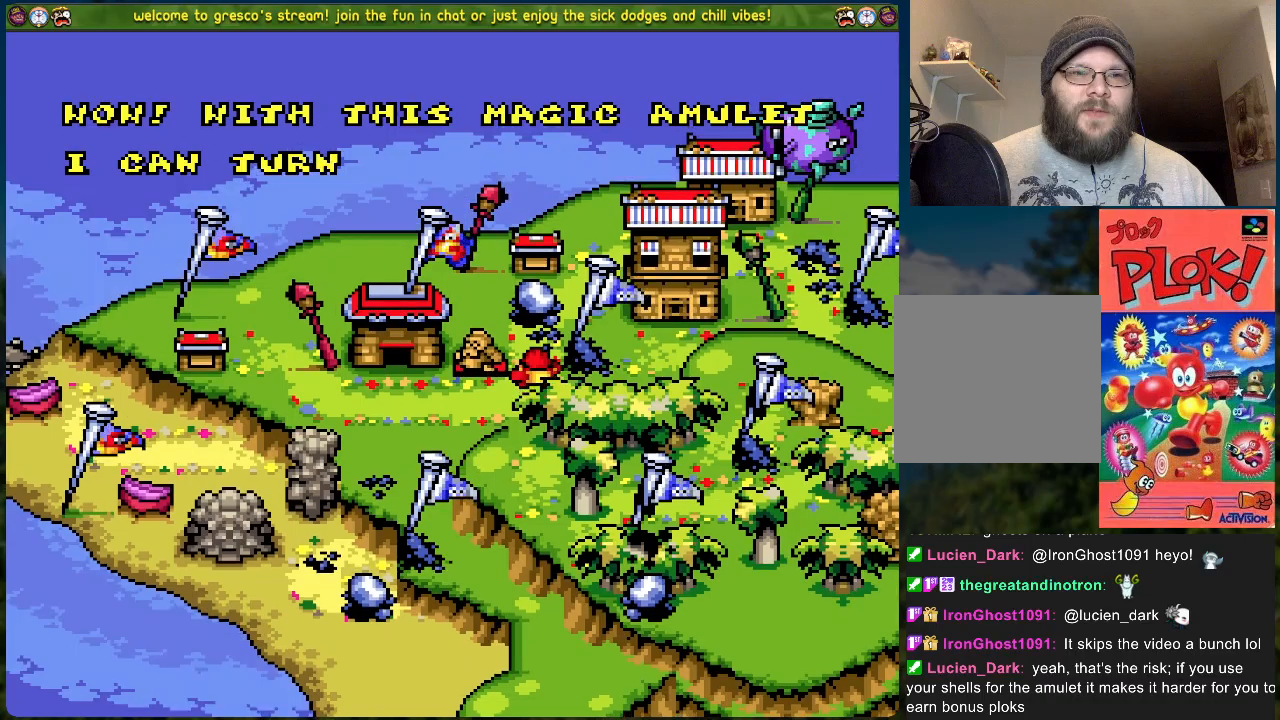
{"buttons": [], "left_stick": "center", "events": [[100, "START", "down"], [234, "START", "up"]]}
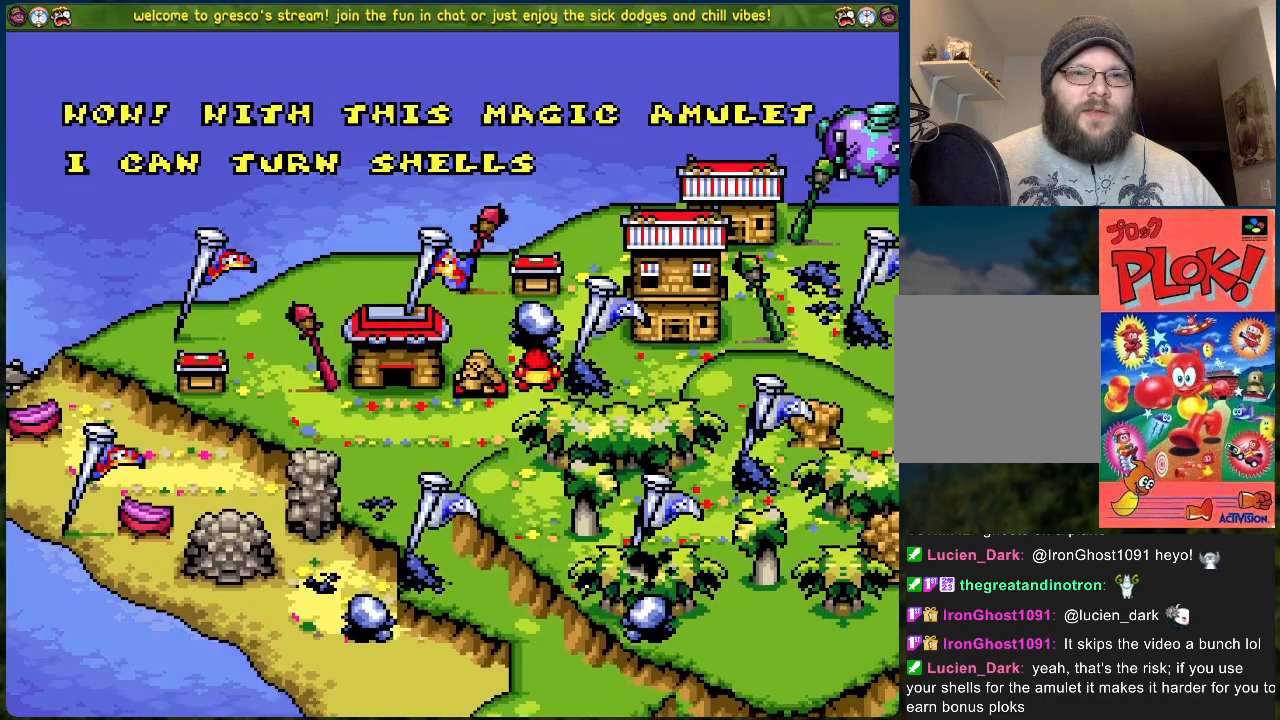
{"buttons": [], "left_stick": "center", "events": [[100, "A", "down"], [351, "A", "up"]]}
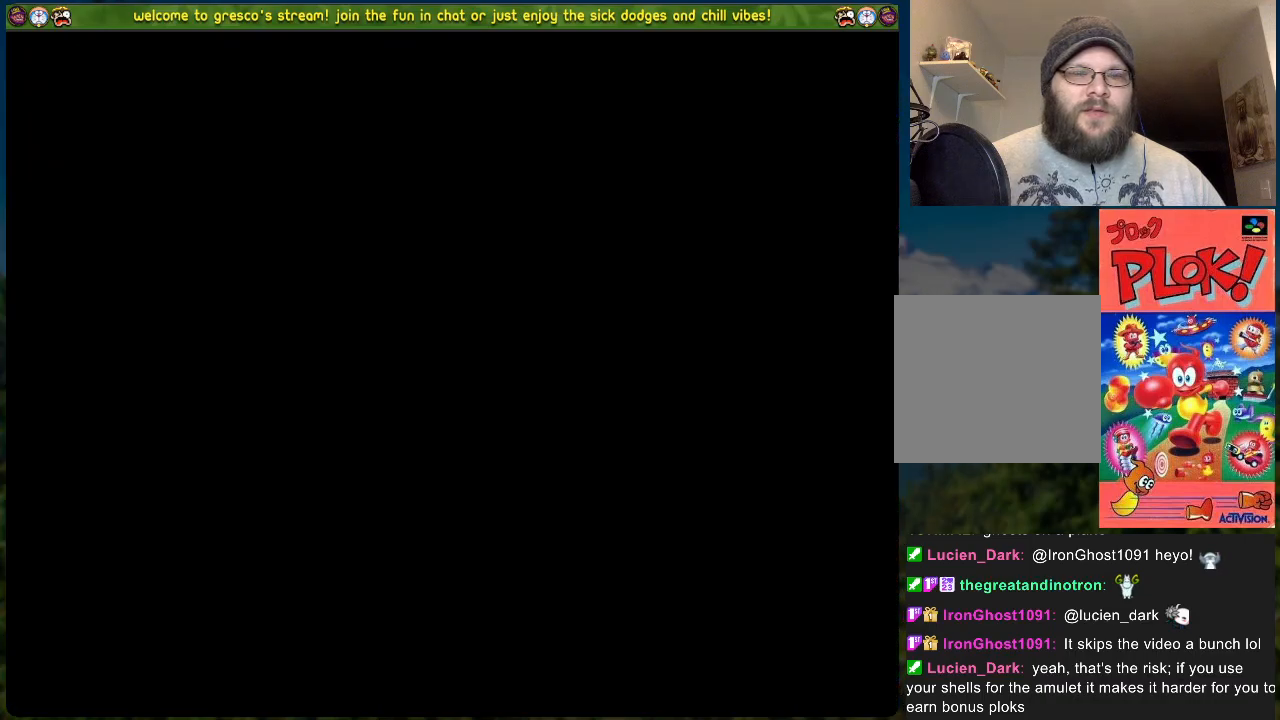
{"buttons": [], "left_stick": "center", "events": []}
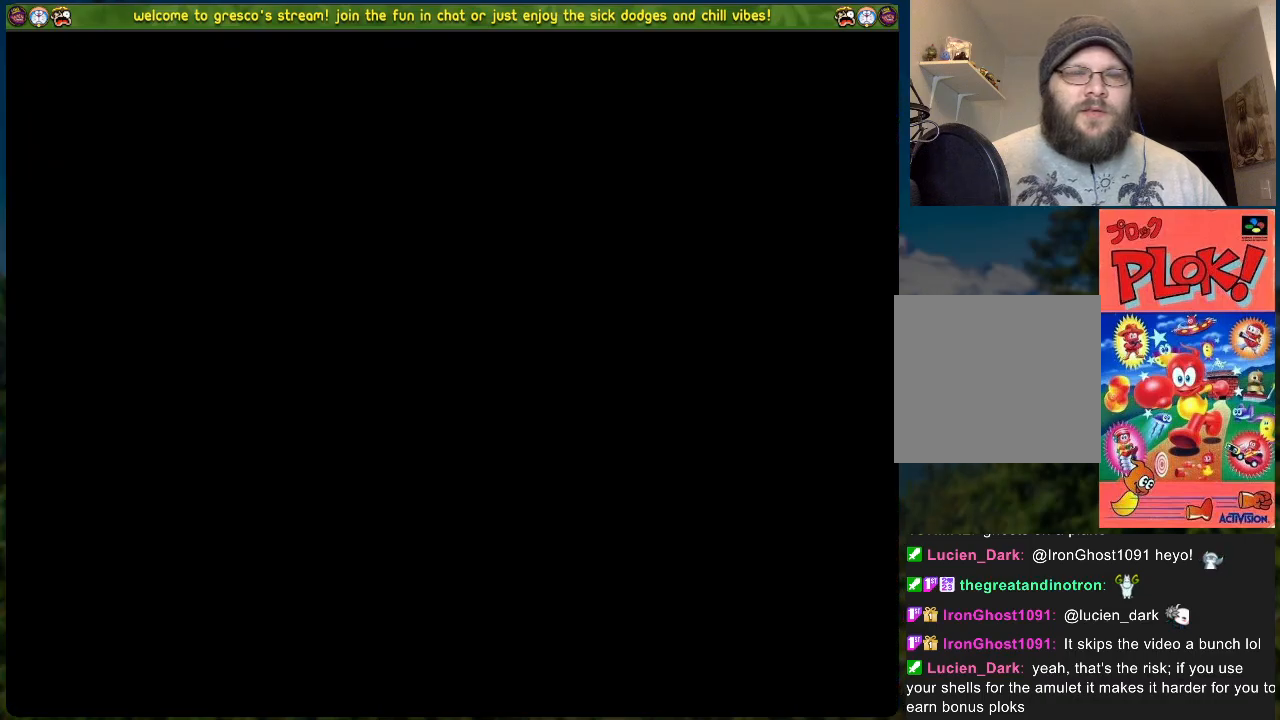
{"buttons": [], "left_stick": "center", "events": []}
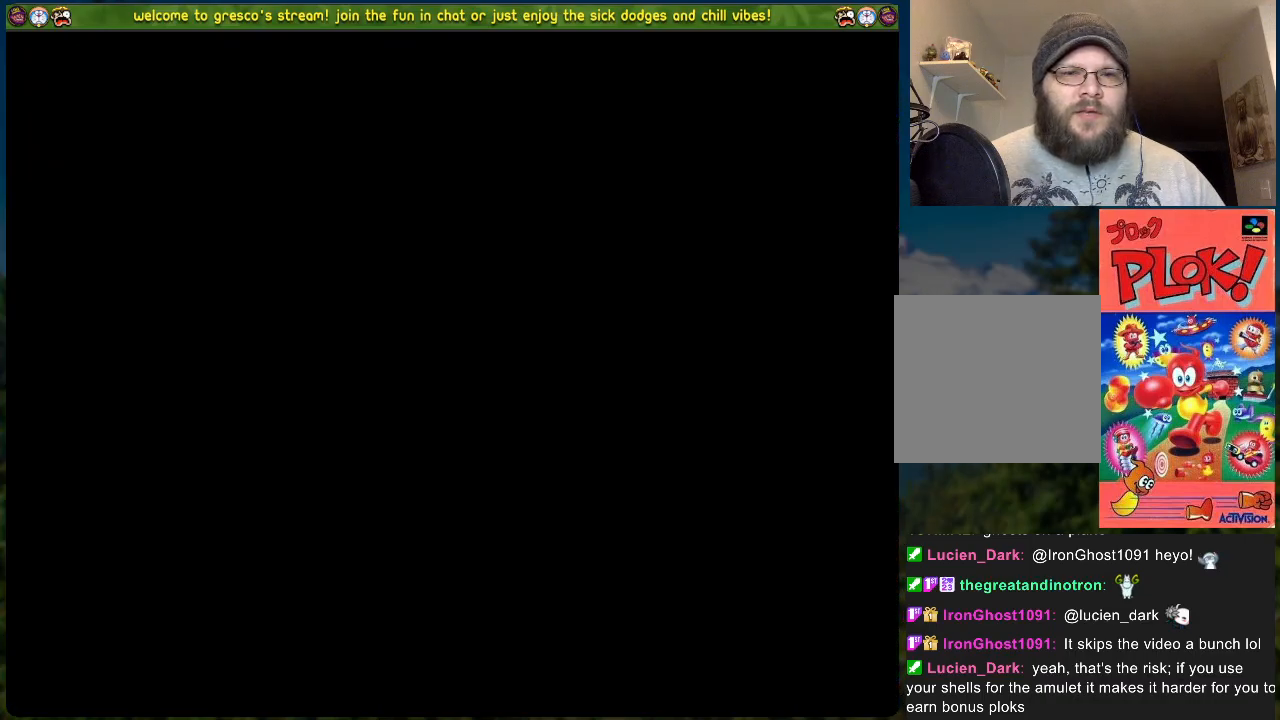
{"buttons": [], "left_stick": "center", "events": []}